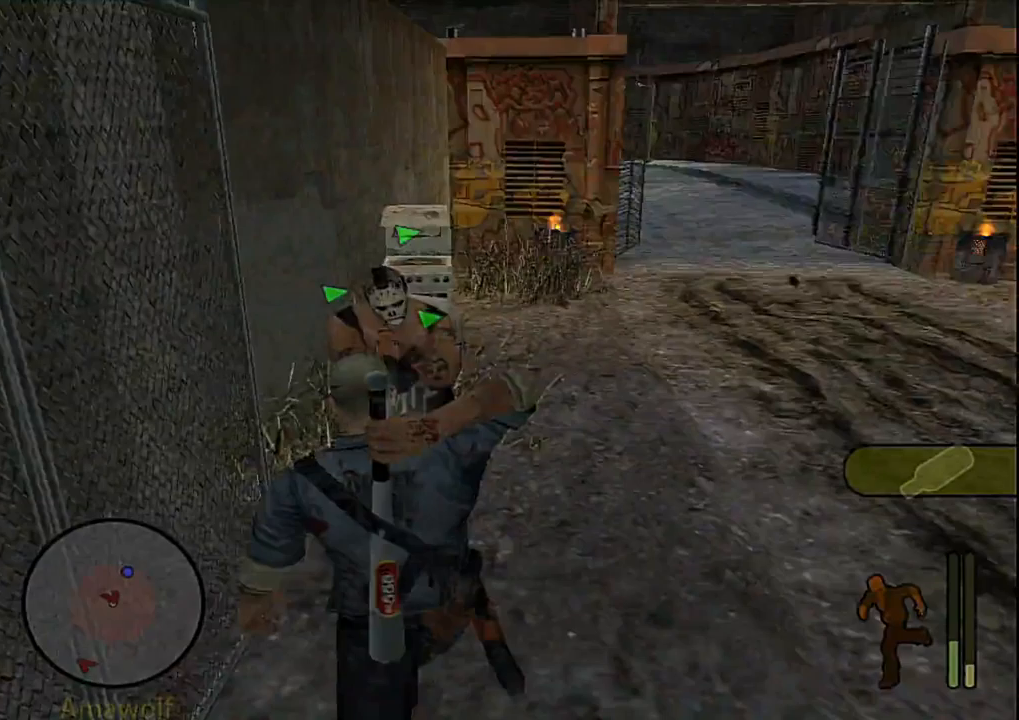
Gameplay with a controller (PlayStation layout); each line is a JSON object with the inputs held at the frame after it (dt_ms = milliseconds from this image to that frame). "events" lists button and stick changes between this image and that frame as [ms after this image, input, new state], when the widget could be followed in between. Not read: L3 R3 right_stick.
{"dt_ms": 183, "buttons": ["CROSS", "L1", "R1"], "left_stick": "up", "events": [[17, "CROSS", "up"], [167, "CROSS", "down"]]}
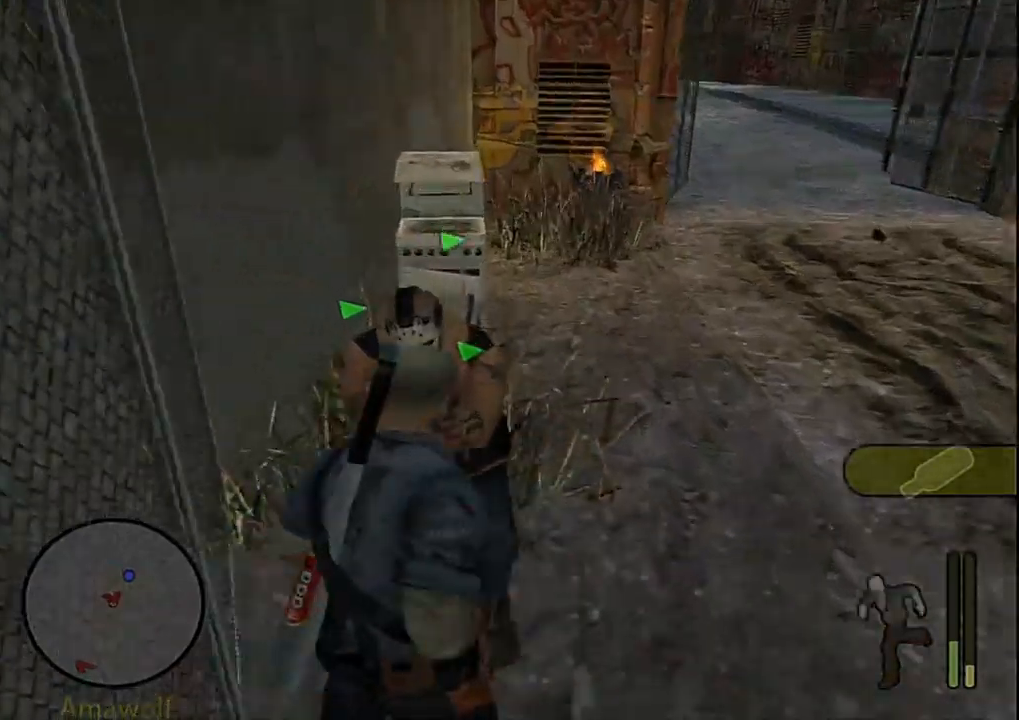
{"dt_ms": 500, "buttons": ["CROSS", "L1", "R1"], "left_stick": "up-right", "events": [[200, "CROSS", "up"], [267, "CROSS", "down"], [467, "left_stick", "up-right"]]}
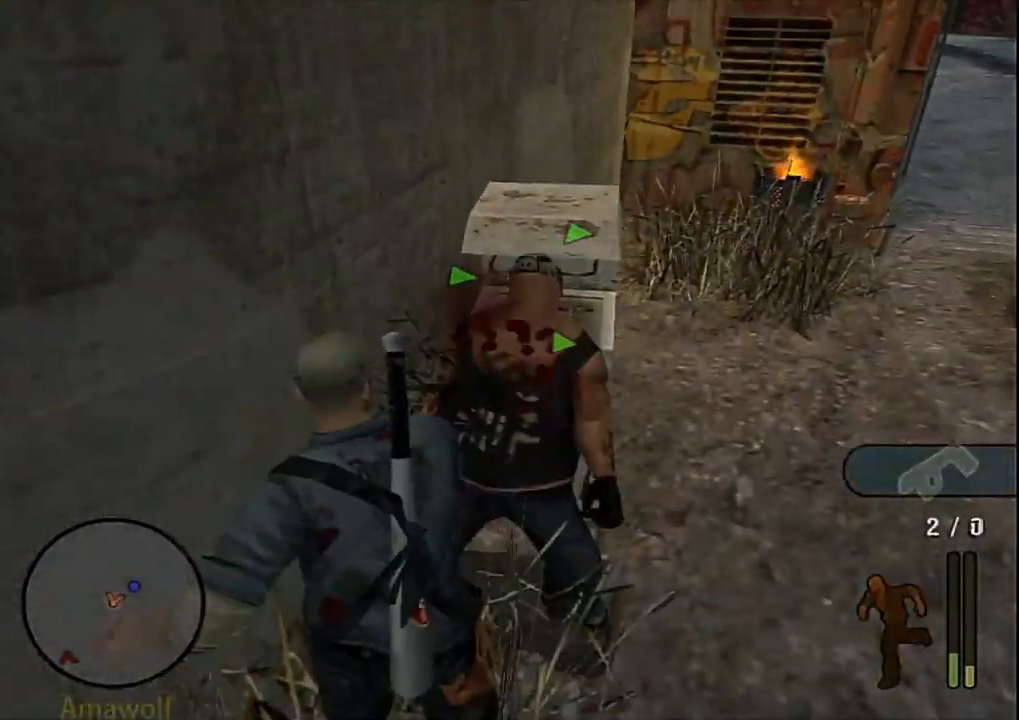
{"dt_ms": 500, "buttons": ["R1"], "left_stick": "up-right", "events": [[100, "CROSS", "up"], [317, "L1", "up"]]}
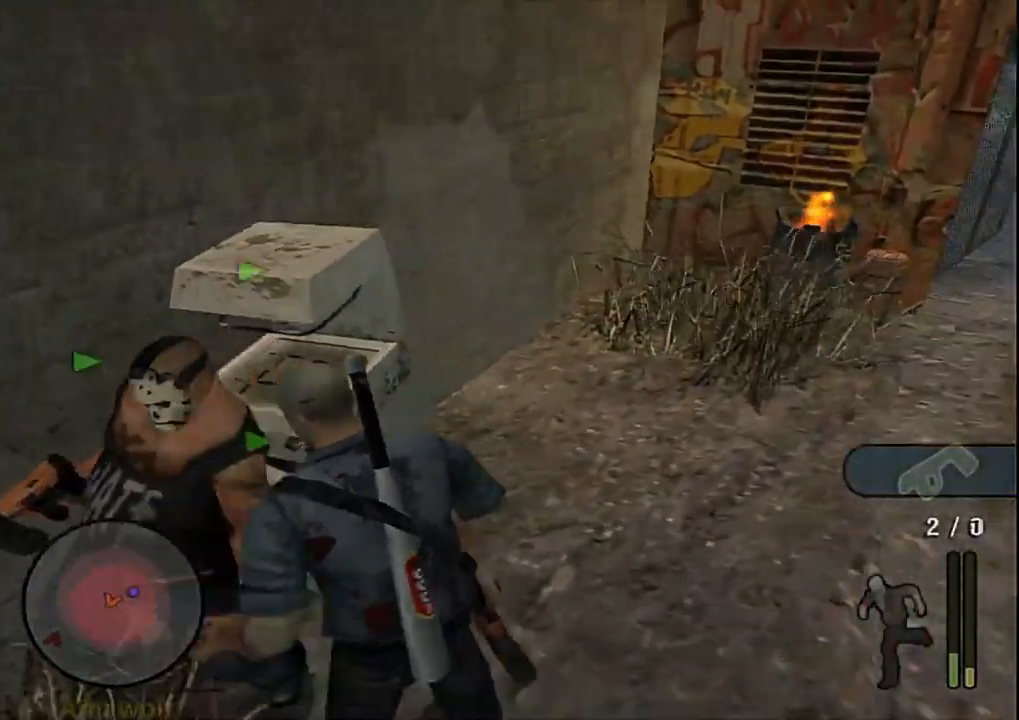
{"dt_ms": 500, "buttons": ["R1"], "left_stick": "up-left", "events": [[84, "left_stick", "right"], [400, "left_stick", "up"], [500, "left_stick", "up-left"]]}
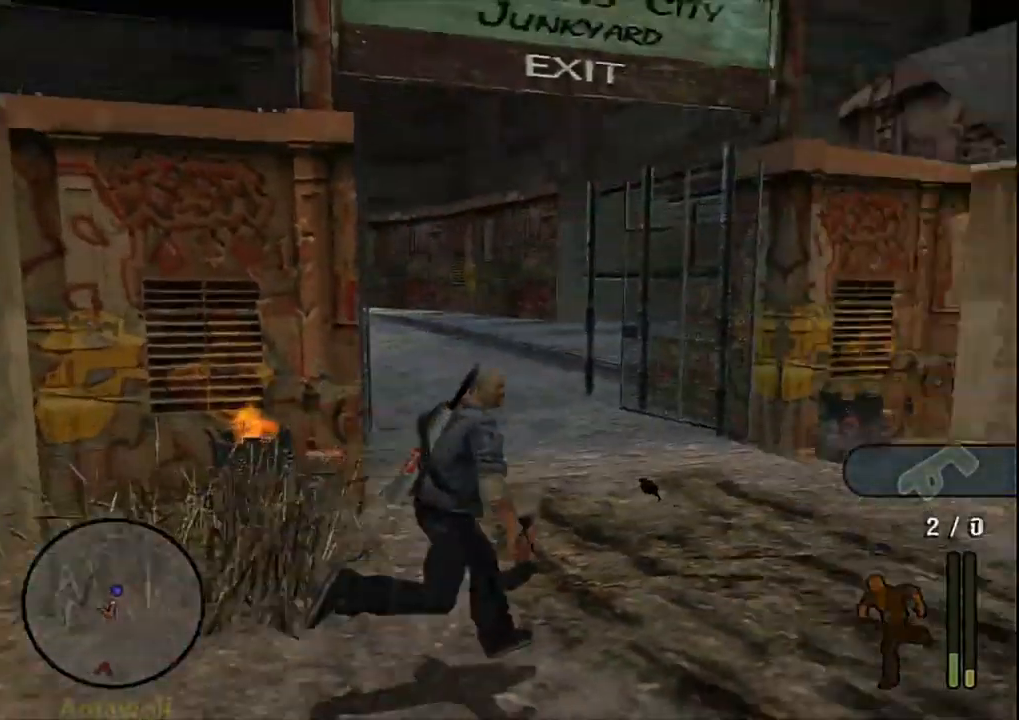
{"dt_ms": 500, "buttons": ["R1"], "left_stick": "up", "events": [[417, "left_stick", "up"]]}
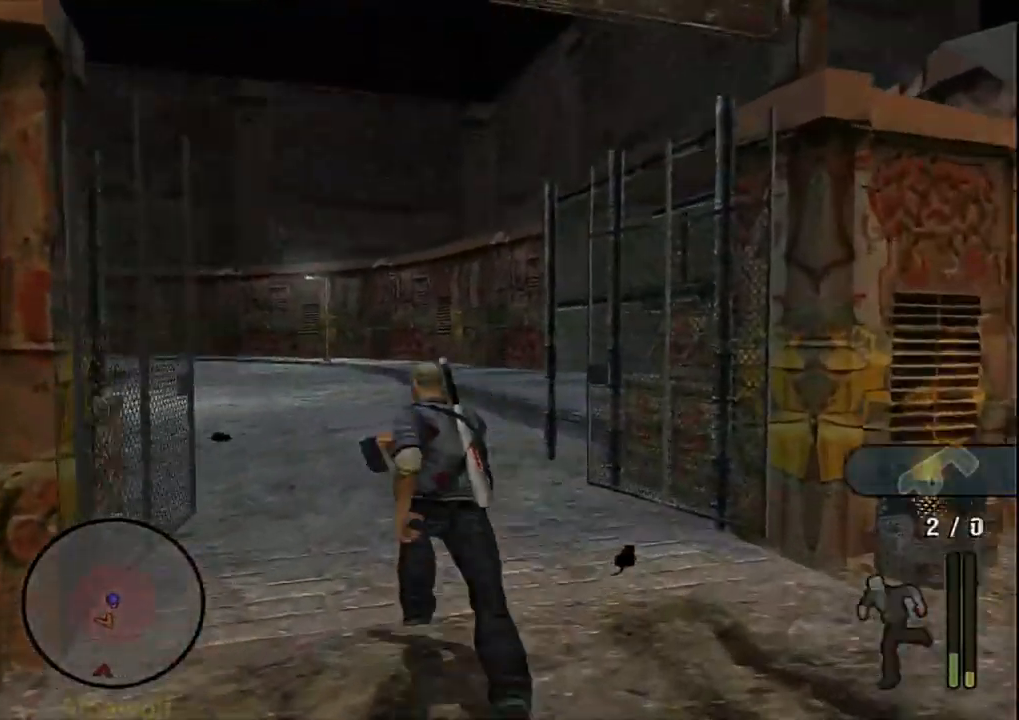
{"dt_ms": 500, "buttons": ["R1"], "left_stick": "up", "events": []}
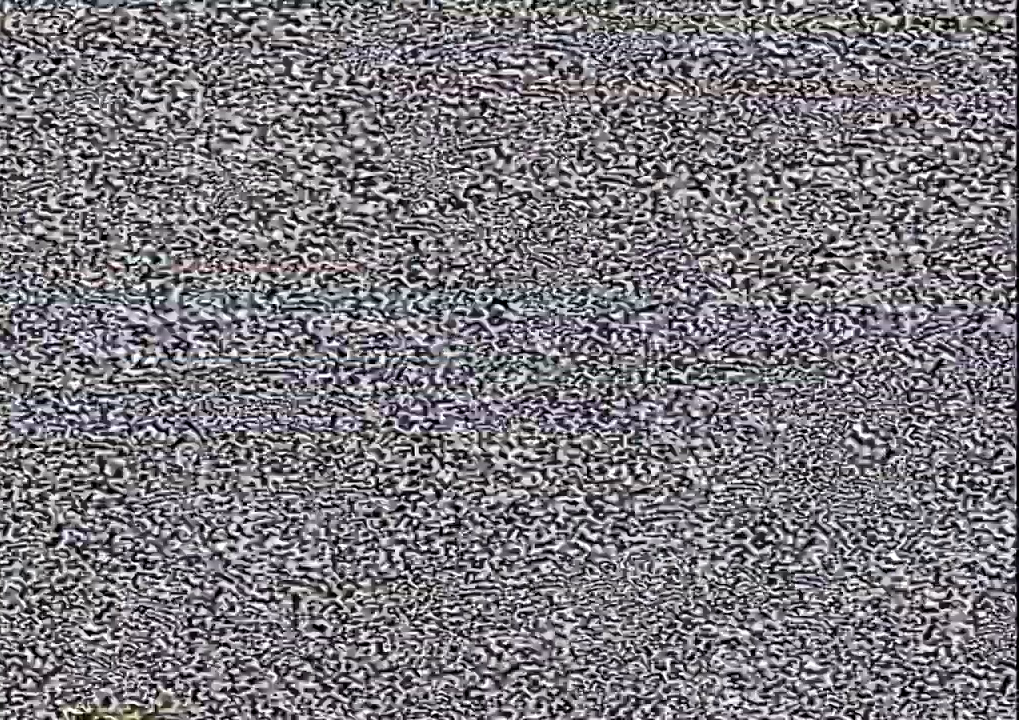
{"dt_ms": 500, "buttons": ["CROSS"], "left_stick": "up", "events": [[184, "R1", "up"], [234, "CROSS", "down"]]}
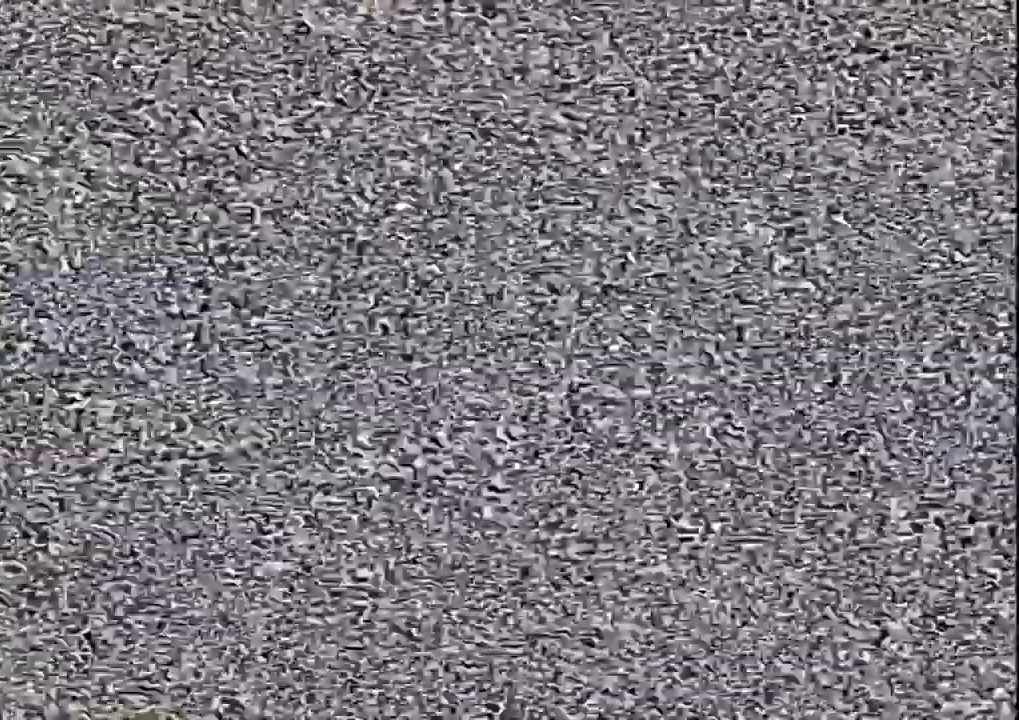
{"dt_ms": 500, "buttons": ["CROSS"], "left_stick": "up", "events": []}
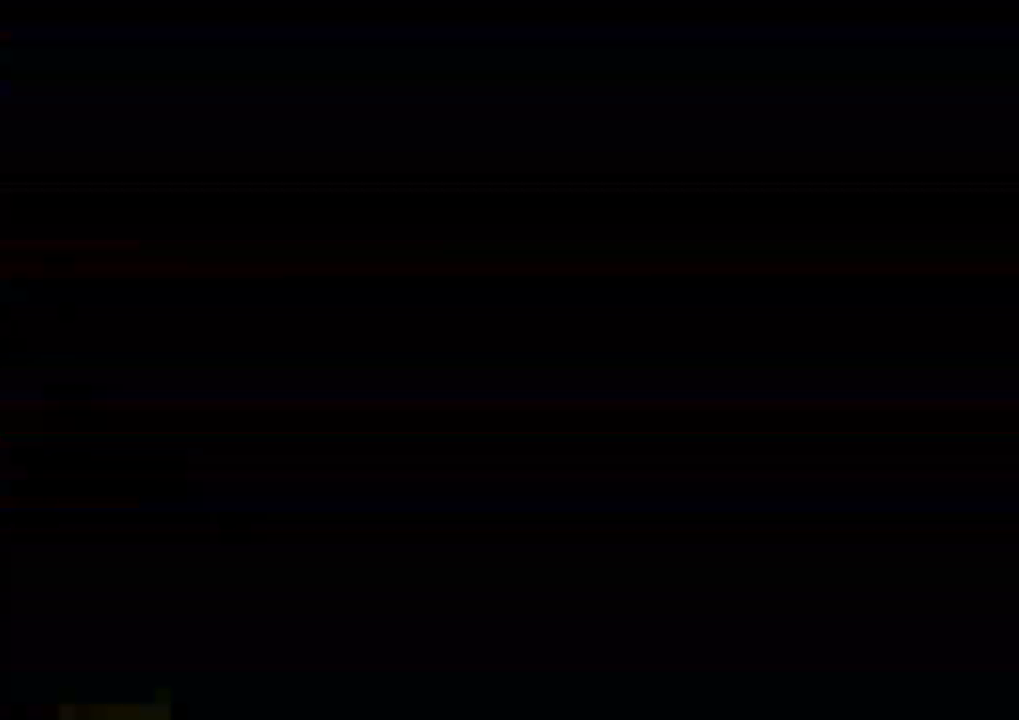
{"dt_ms": 500, "buttons": ["CROSS"], "left_stick": "center", "events": [[50, "CROSS", "up"], [134, "CROSS", "down"], [350, "left_stick", "center"], [384, "CROSS", "up"], [450, "CROSS", "down"]]}
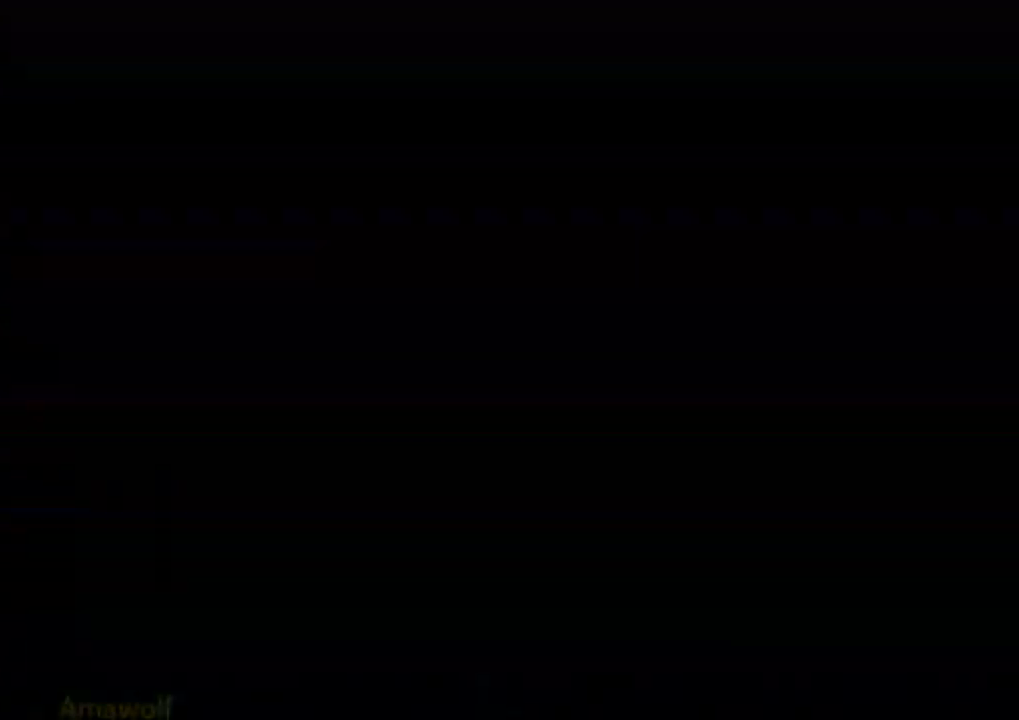
{"dt_ms": 500, "buttons": ["CROSS"], "left_stick": "center", "events": [[34, "CROSS", "up"], [117, "CROSS", "down"], [217, "CROSS", "up"], [284, "CROSS", "down"], [367, "CROSS", "up"], [450, "CROSS", "down"]]}
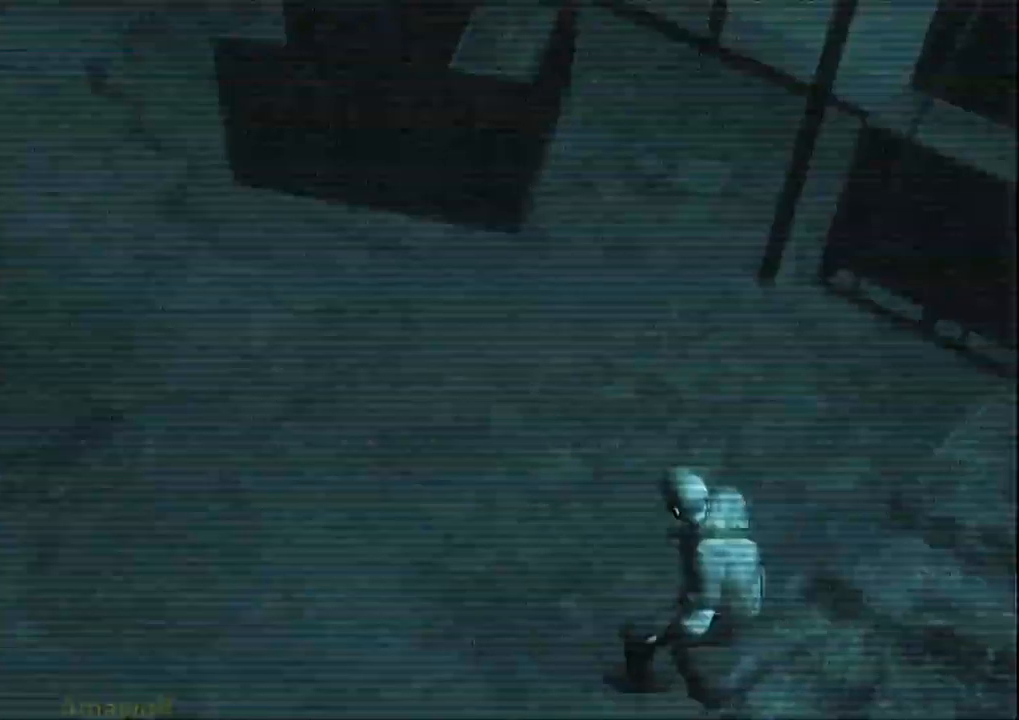
{"dt_ms": 484, "buttons": ["CROSS"], "left_stick": "center", "events": [[200, "CROSS", "up"], [250, "CROSS", "down"], [367, "CROSS", "up"], [434, "CROSS", "down"]]}
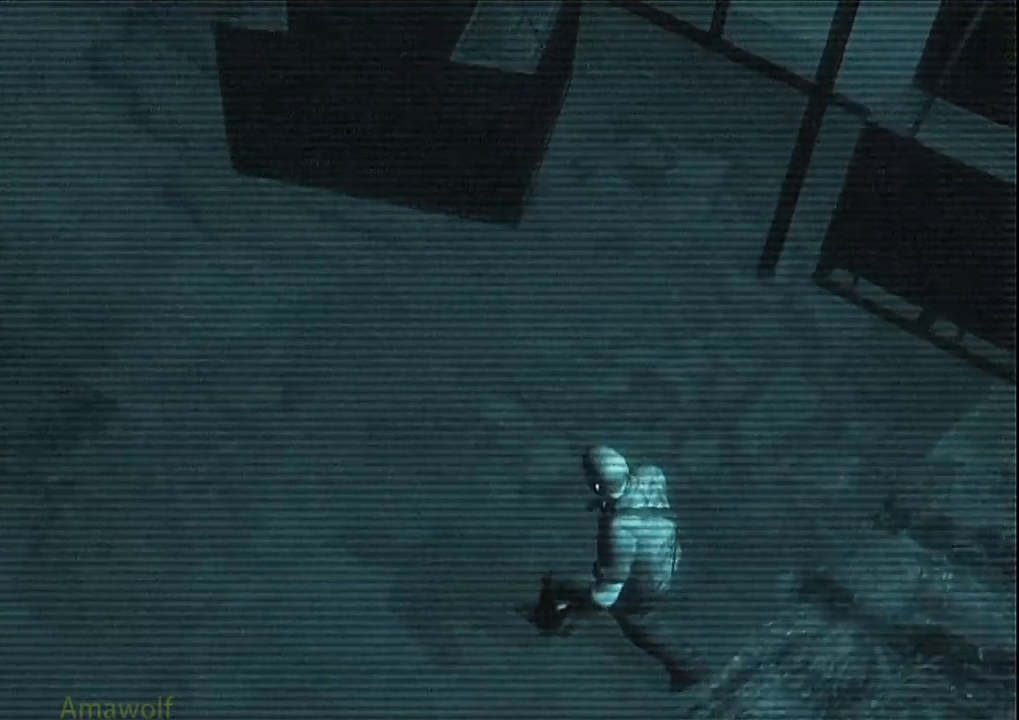
{"dt_ms": 500, "buttons": [], "left_stick": "center", "events": [[50, "CROSS", "up"], [133, "CROSS", "down"], [200, "CROSS", "up"]]}
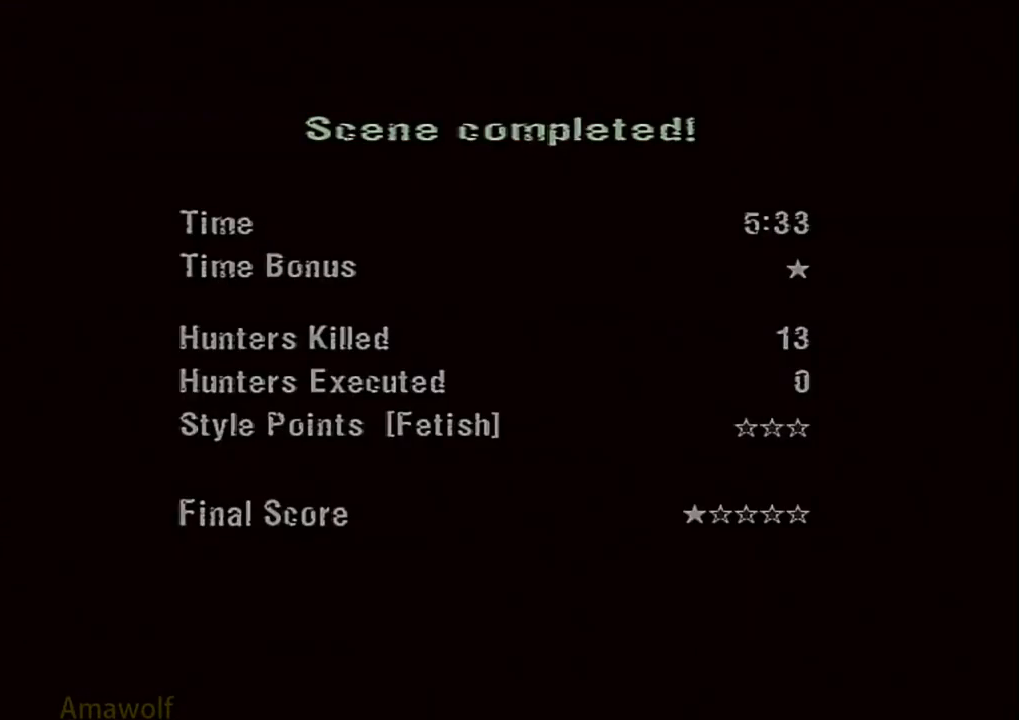
{"dt_ms": 500, "buttons": [], "left_stick": "center", "events": []}
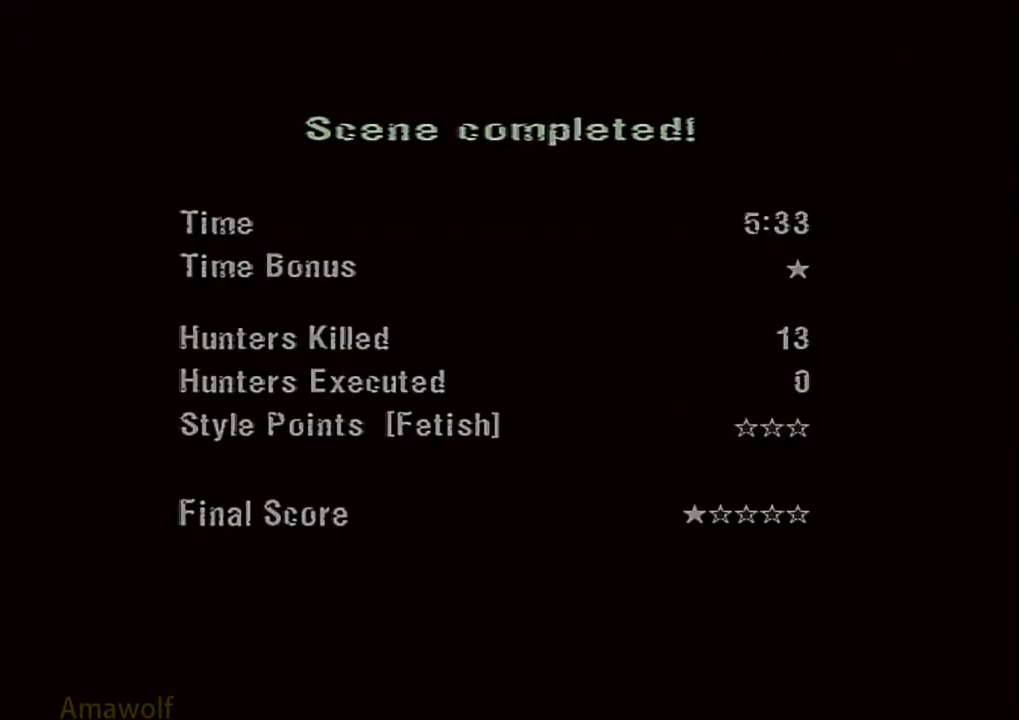
{"dt_ms": 500, "buttons": [], "left_stick": "center", "events": []}
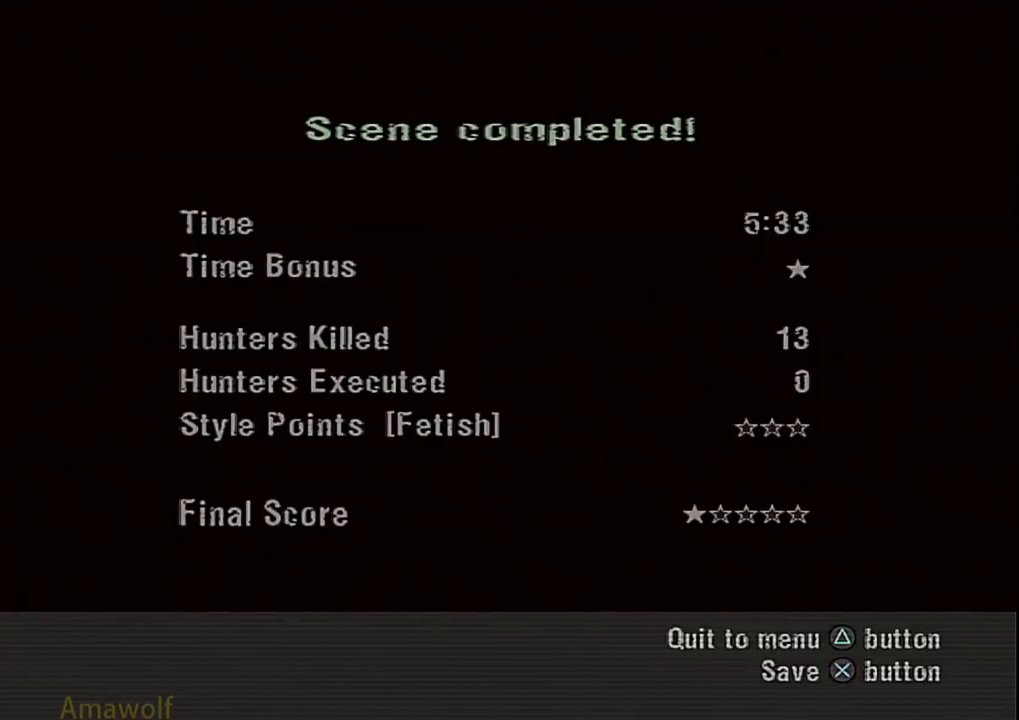
{"dt_ms": 500, "buttons": [], "left_stick": "center", "events": [[150, "CROSS", "down"], [250, "CROSS", "up"], [367, "TRIANGLE", "down"], [450, "TRIANGLE", "up"]]}
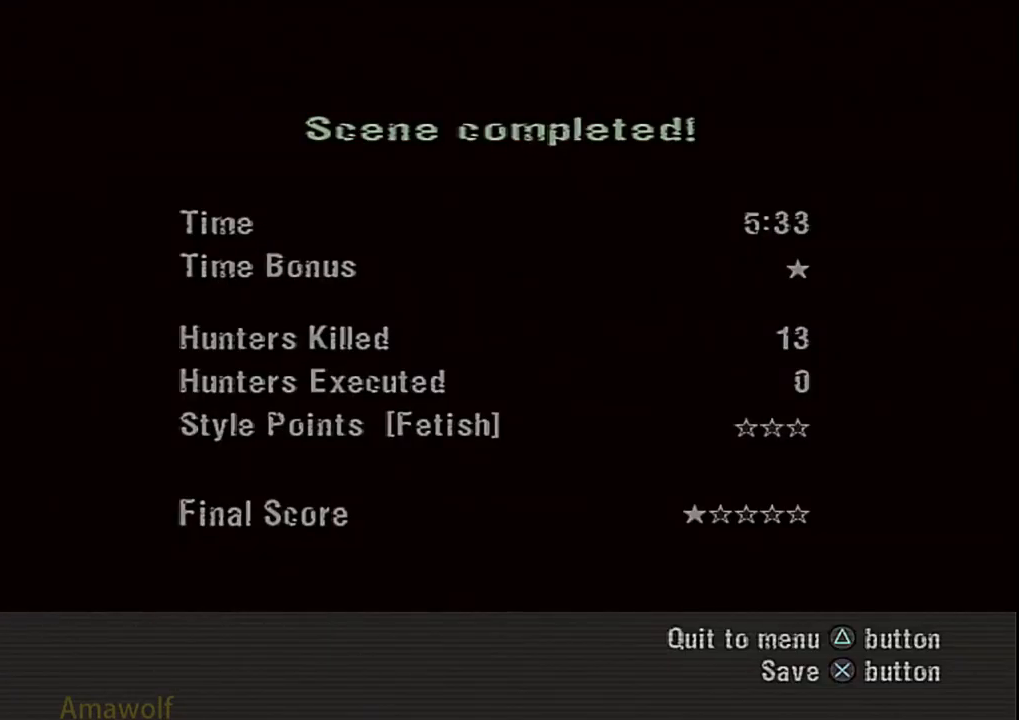
{"dt_ms": 500, "buttons": [], "left_stick": "center", "events": [[267, "TRIANGLE", "down"], [350, "TRIANGLE", "up"], [417, "TRIANGLE", "down"], [500, "TRIANGLE", "up"]]}
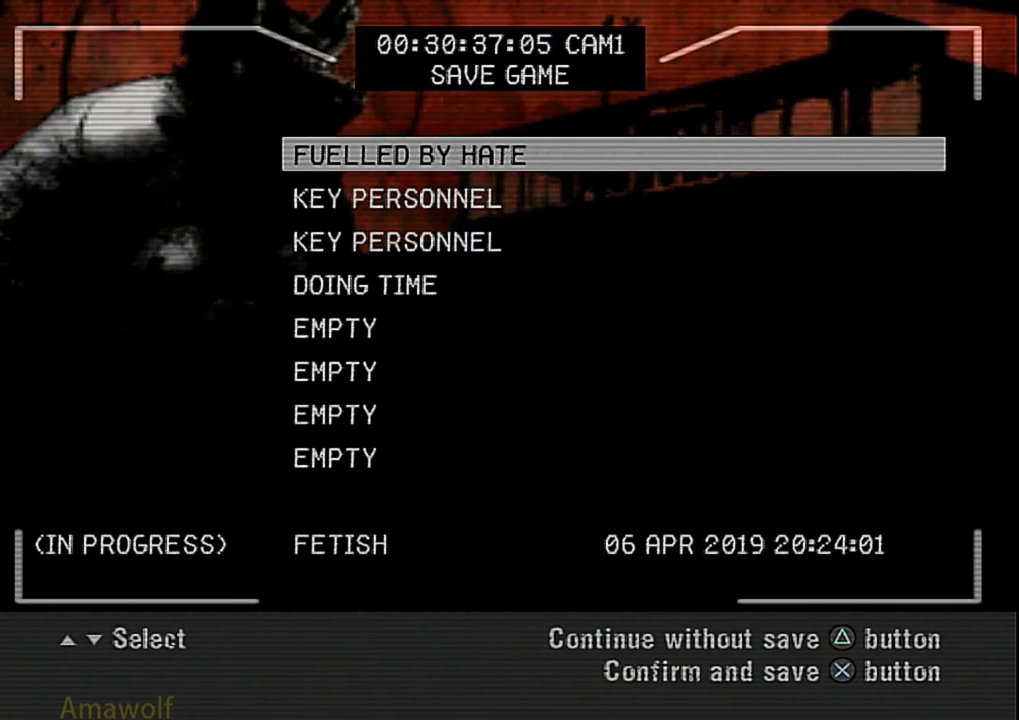
{"dt_ms": 500, "buttons": [], "left_stick": "center", "events": []}